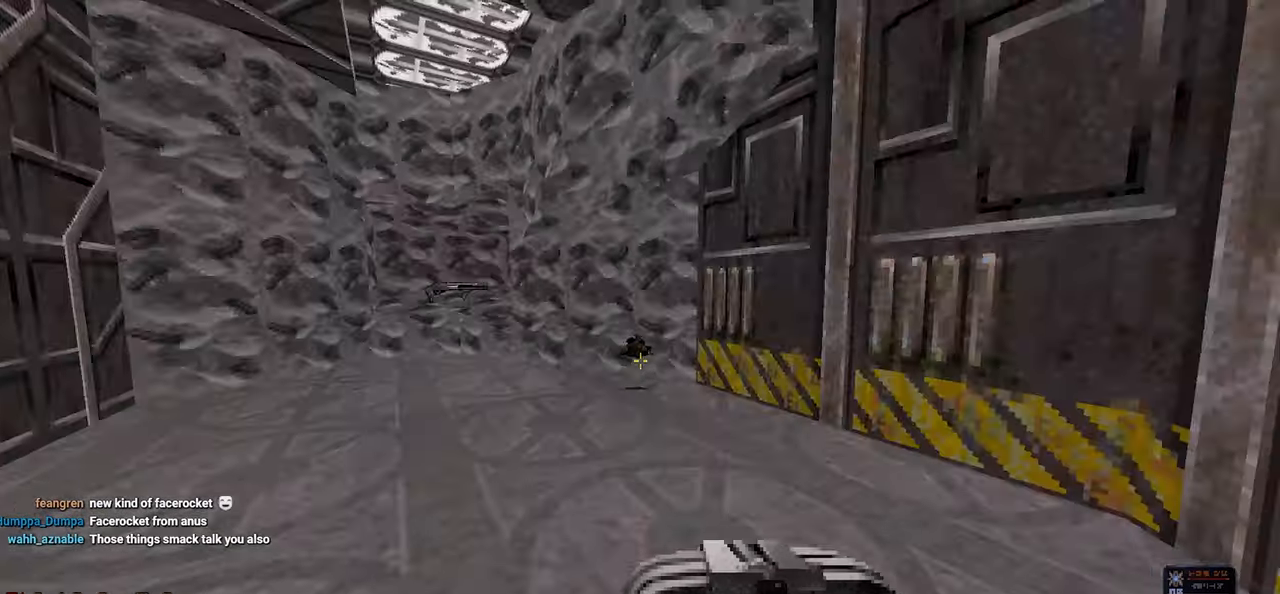
Gameplay with keyboard and mouse; each line is a JSON object with the keys and mouse buttons held at the frame after it. "events" lists presses ("down") and releases ("up") of "1", "2", "3", "4", "a", "alt", "c", "ctrl", "d", "e", "f", "q", "r", "s", "shift", "space", "tab", "v", "w", "x", "z", "mouse_left", "mouse_wheel" and "mouse_right" between this image and that frame as [ms after this image, input, new state], when the widget could be followed in between. "mouse_left", "mouse_wheel", "mouse_right" = the "left", "wheel", "right" buttons of the "mouse" list. No other keys are recorded. "wheel" means that the mouse wheel is clicked or scrolled. "mouse_move" is the direction in which the mouse moves at that frame (one of eight, or "still"), when it could be read.
{"keys": ["s"], "mouse": [], "mouse_move": "still", "events": [[467, "s", "down"]]}
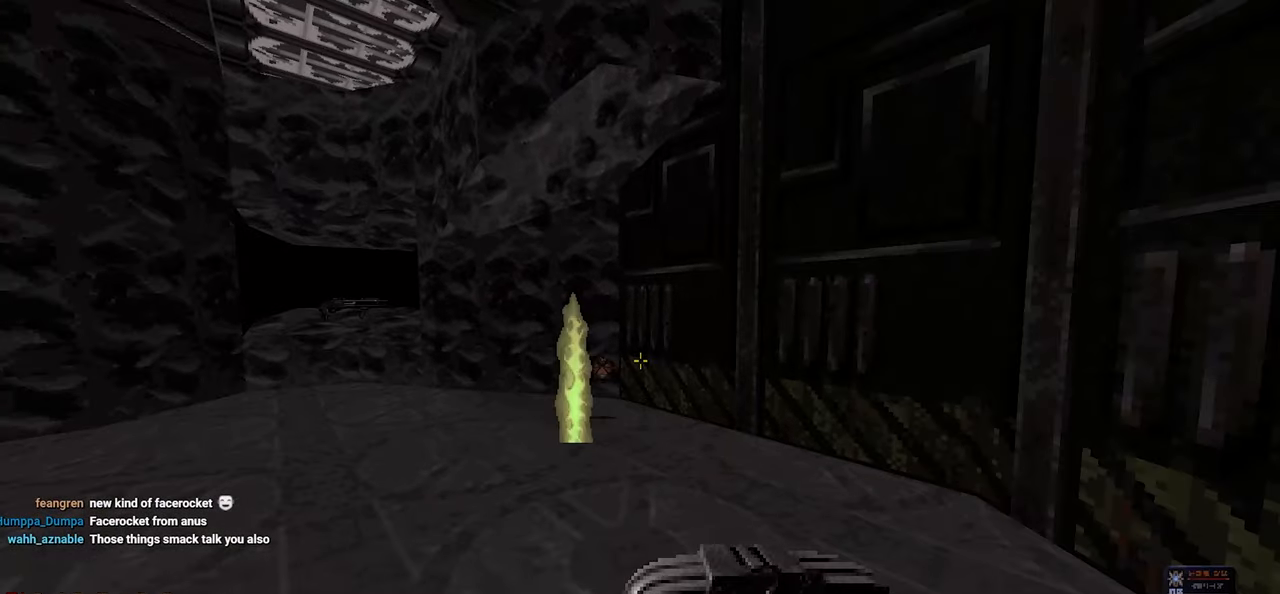
{"keys": [], "mouse": ["left"], "mouse_move": "still", "events": [[100, "s", "up"], [400, "mouse_left", "down"]]}
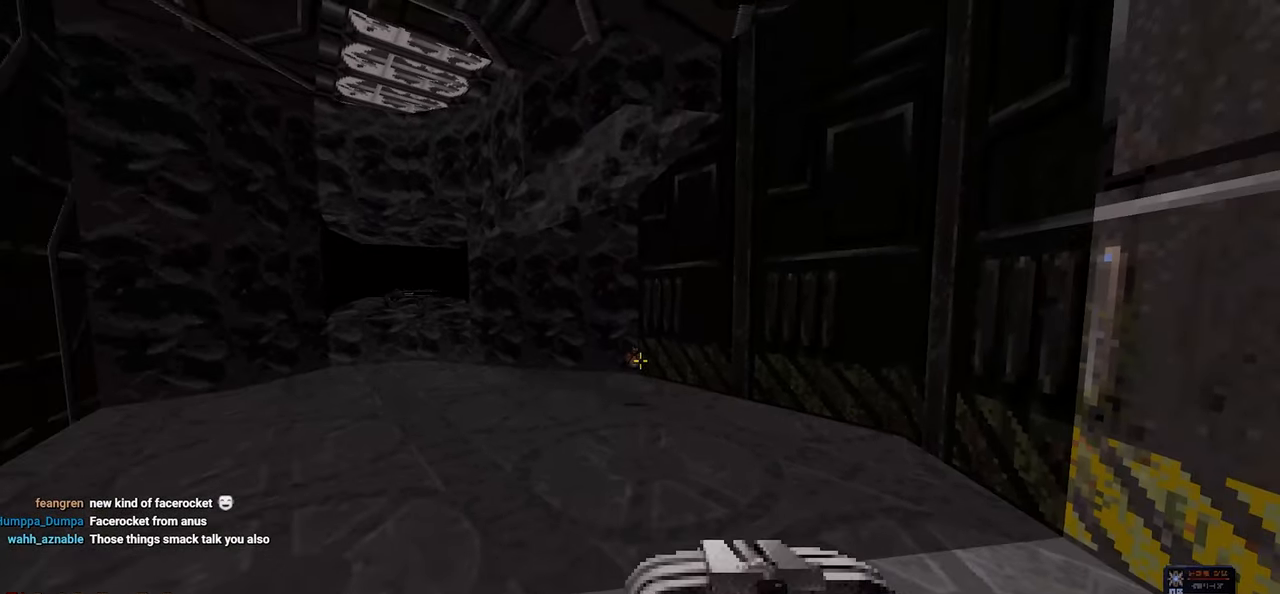
{"keys": [], "mouse": [], "mouse_move": "up", "events": [[83, "mouse_left", "up"], [217, "s", "down"], [367, "s", "up"]]}
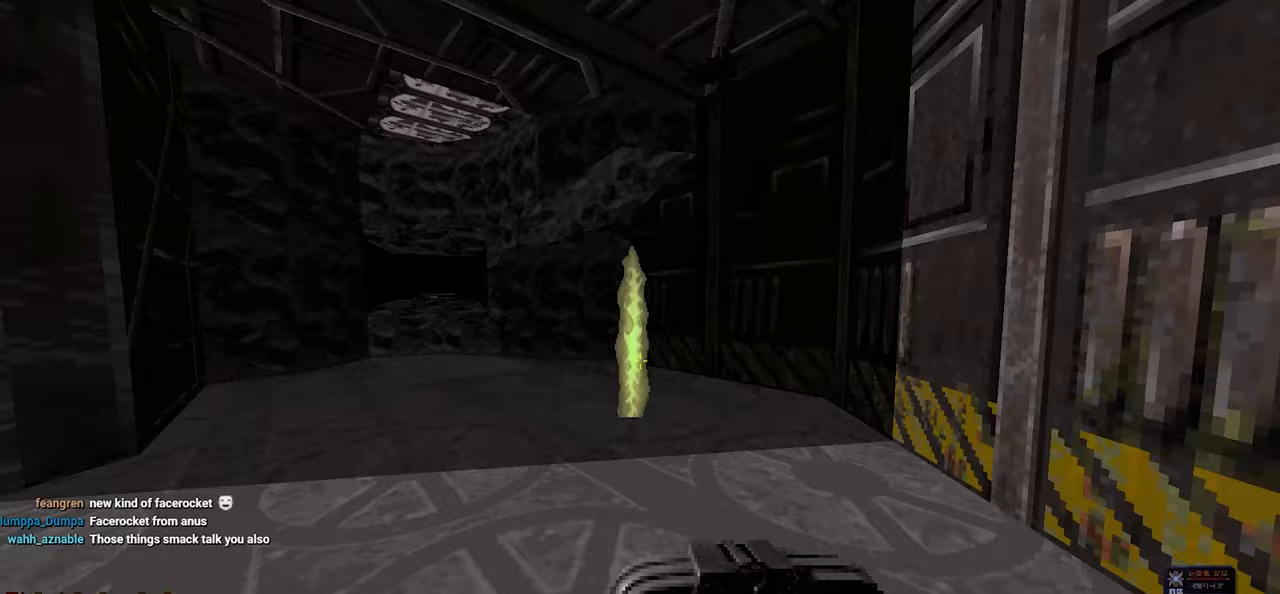
{"keys": [], "mouse": ["left"], "mouse_move": "still", "events": [[283, "mouse_left", "down"]]}
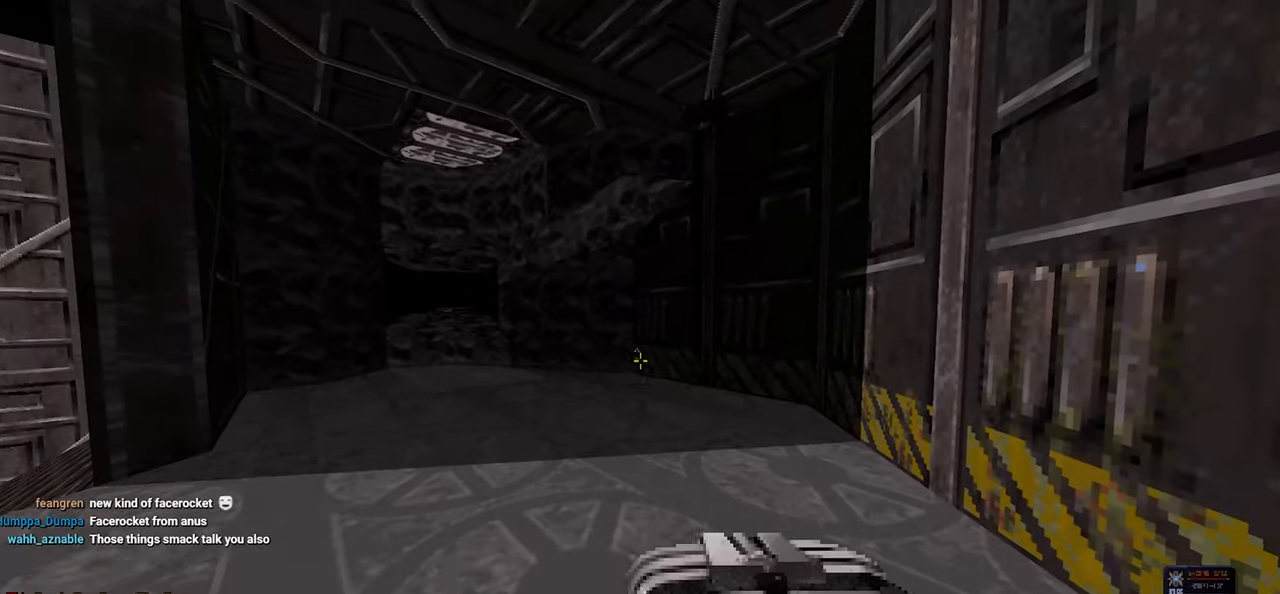
{"keys": [], "mouse": [], "mouse_move": "still", "events": [[17, "mouse_left", "up"], [167, "w", "down"], [300, "w", "up"]]}
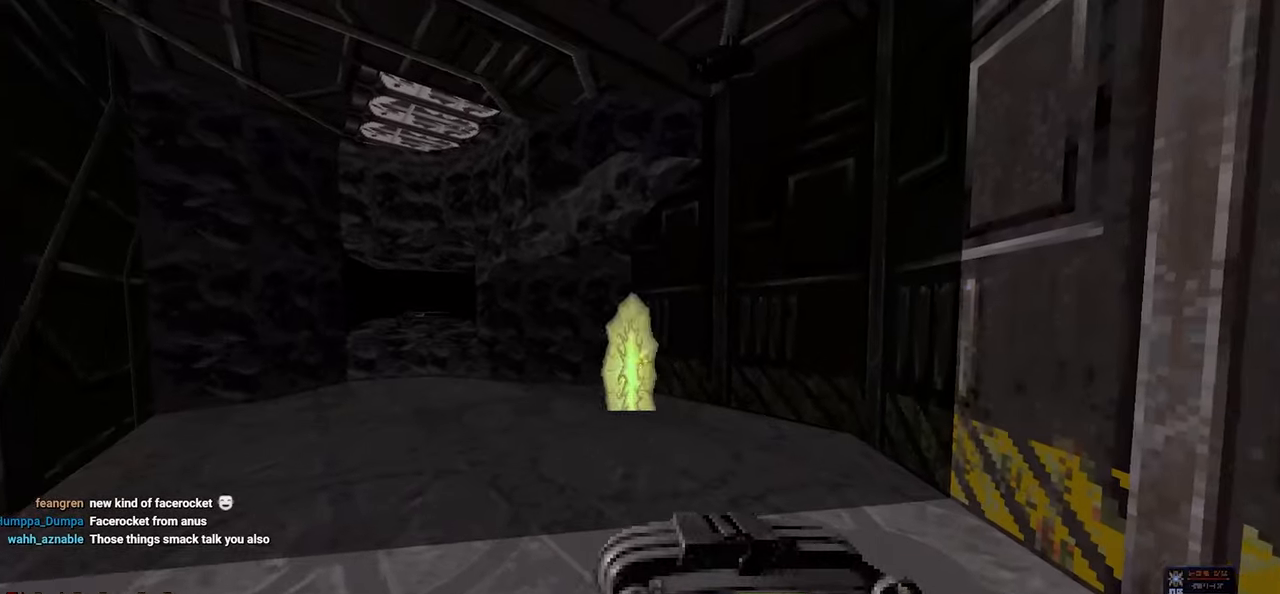
{"keys": [], "mouse": [], "mouse_move": "left", "events": [[167, "mouse_left", "down"], [317, "mouse_left", "up"]]}
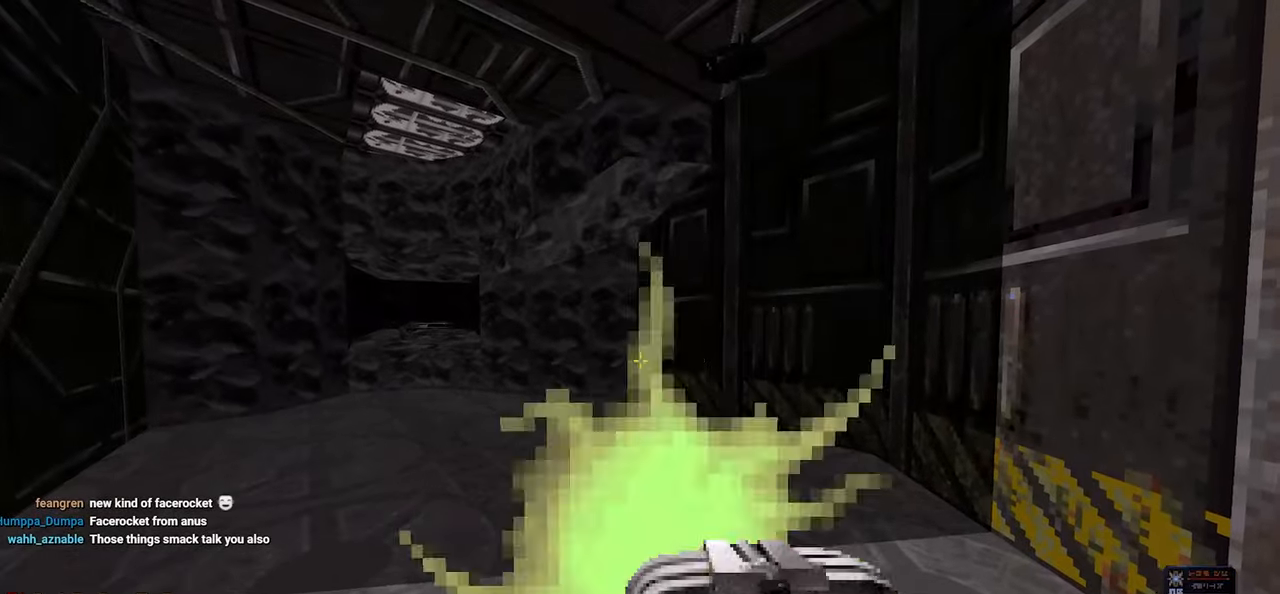
{"keys": [], "mouse": [], "mouse_move": "still", "events": []}
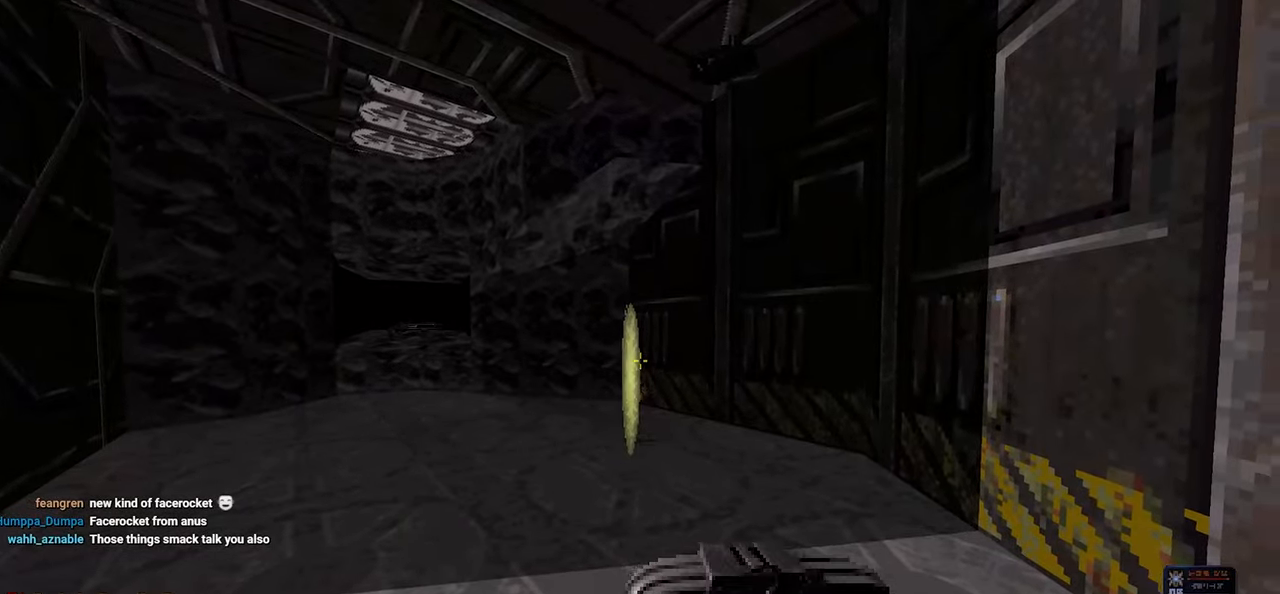
{"keys": ["w"], "mouse": [], "mouse_move": "right", "events": [[17, "s", "down"], [100, "s", "up"], [333, "w", "down"]]}
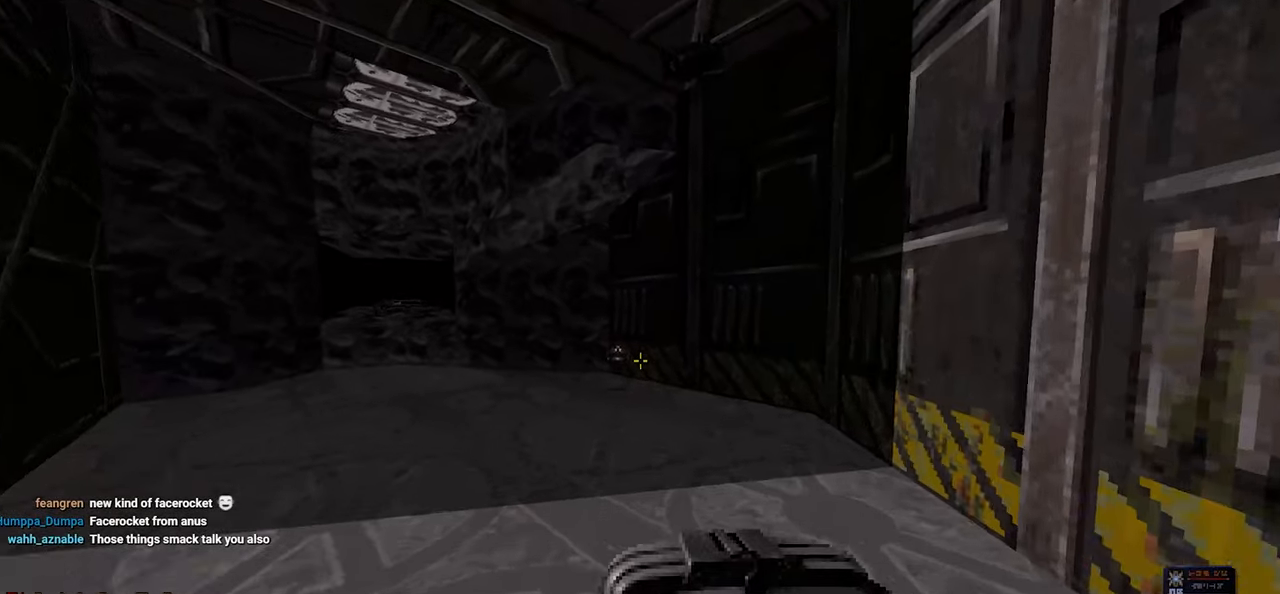
{"keys": ["w"], "mouse": [], "mouse_move": "right", "events": [[167, "w", "up"], [317, "w", "down"]]}
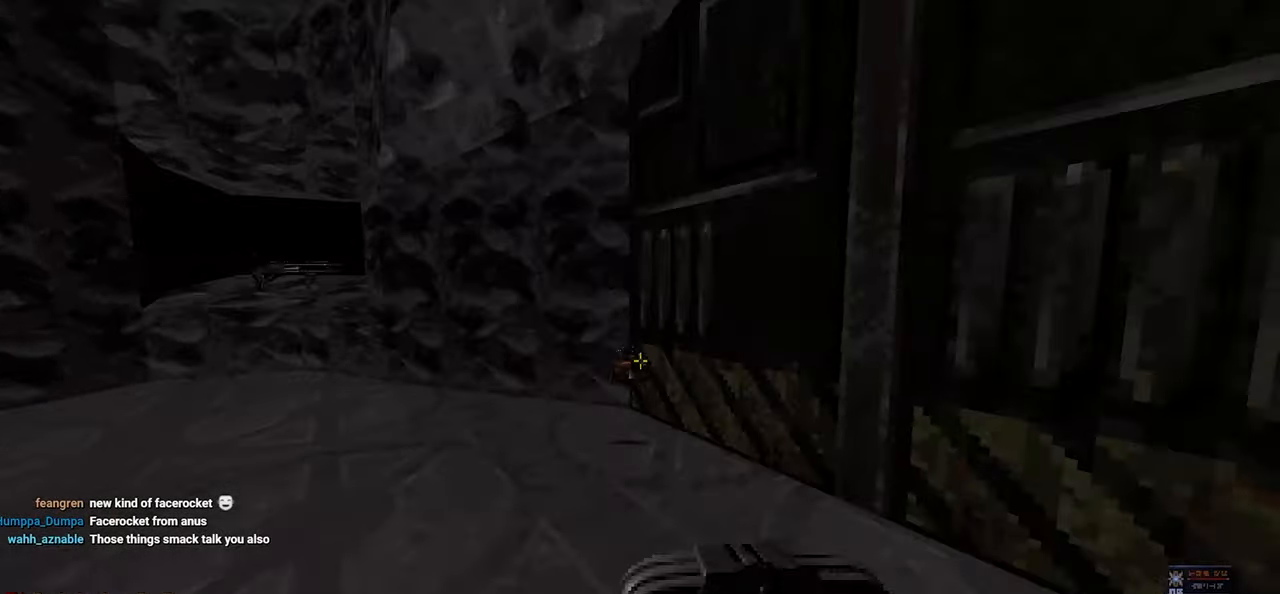
{"keys": [], "mouse": [], "mouse_move": "up-left", "events": [[133, "w", "up"]]}
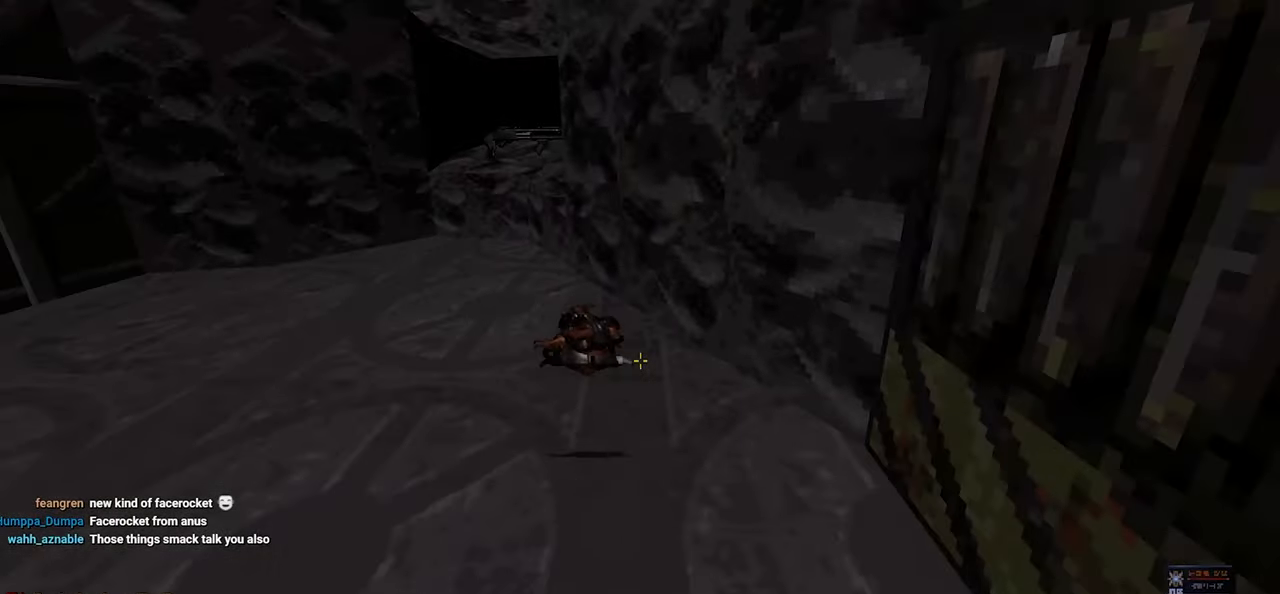
{"keys": [], "mouse": [], "mouse_move": "still", "events": []}
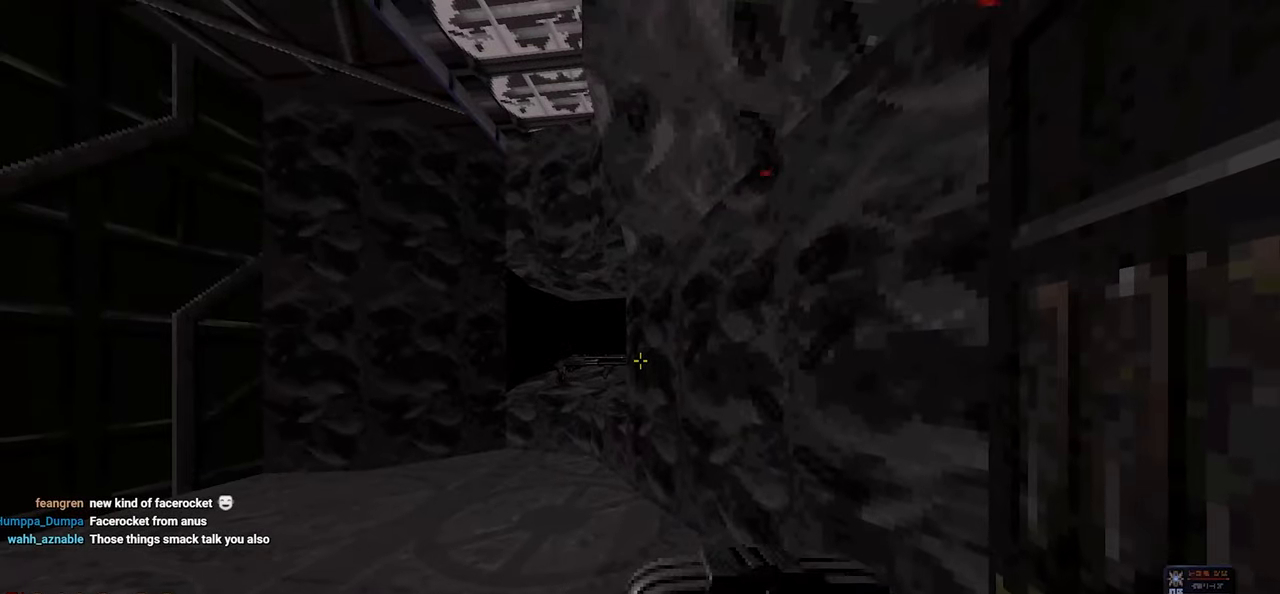
{"keys": ["w"], "mouse": [], "mouse_move": "right", "events": [[183, "w", "down"]]}
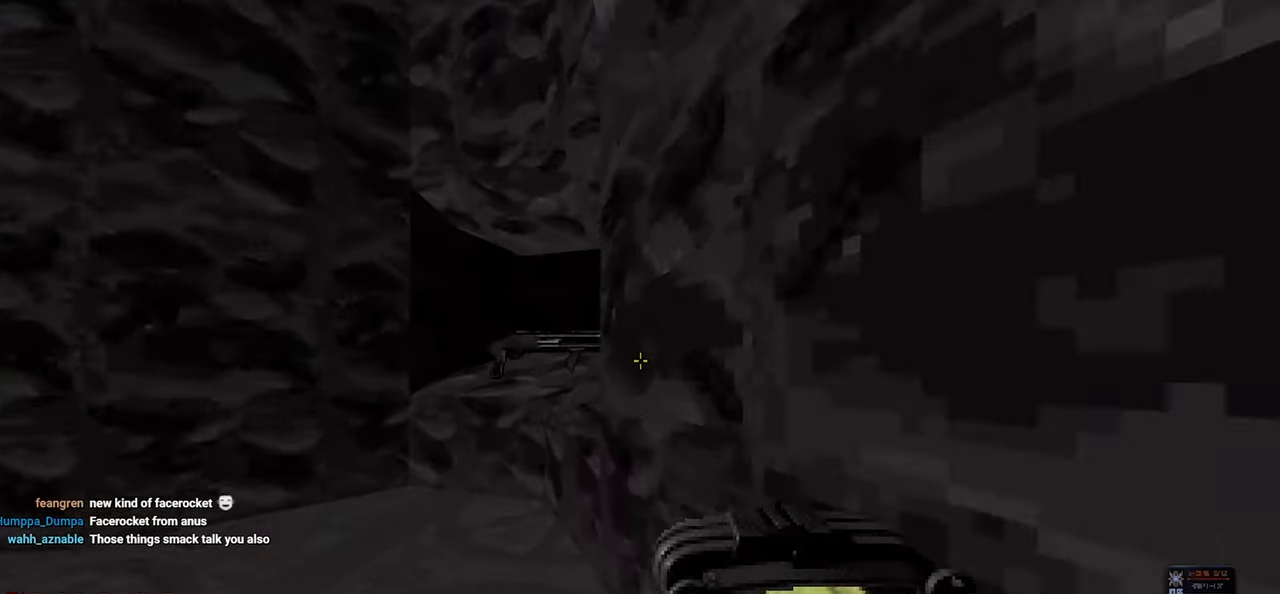
{"keys": ["w"], "mouse": [], "mouse_move": "up-right", "events": [[183, "w", "up"], [333, "w", "down"]]}
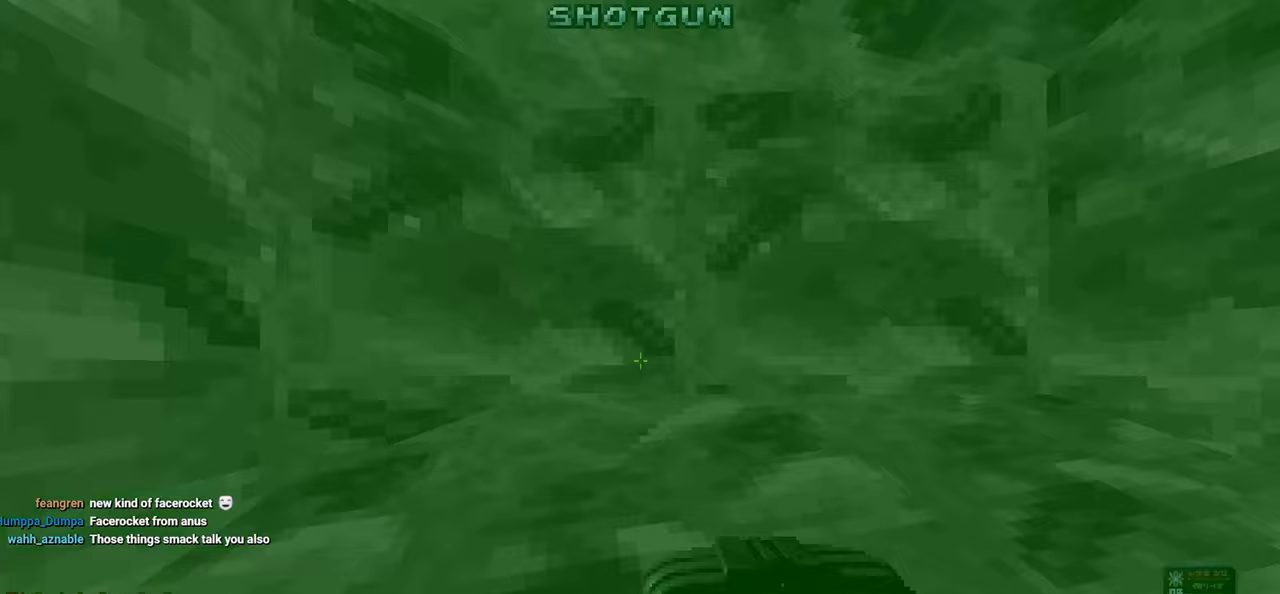
{"keys": ["a"], "mouse": [], "mouse_move": "right", "events": [[17, "w", "up"], [150, "a", "down"], [300, "a", "up"], [483, "a", "down"]]}
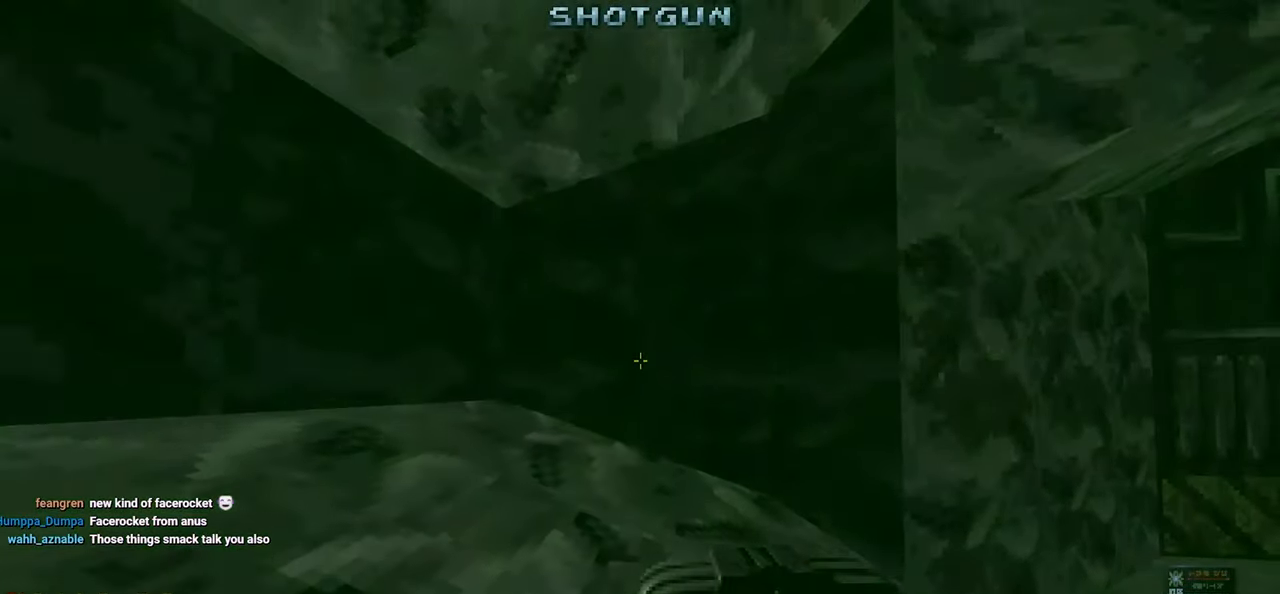
{"keys": [], "mouse": [], "mouse_move": "still", "events": [[33, "w", "down"], [133, "a", "up"], [167, "w", "up"], [317, "a", "down"], [317, "w", "down"], [450, "a", "up"], [450, "w", "up"]]}
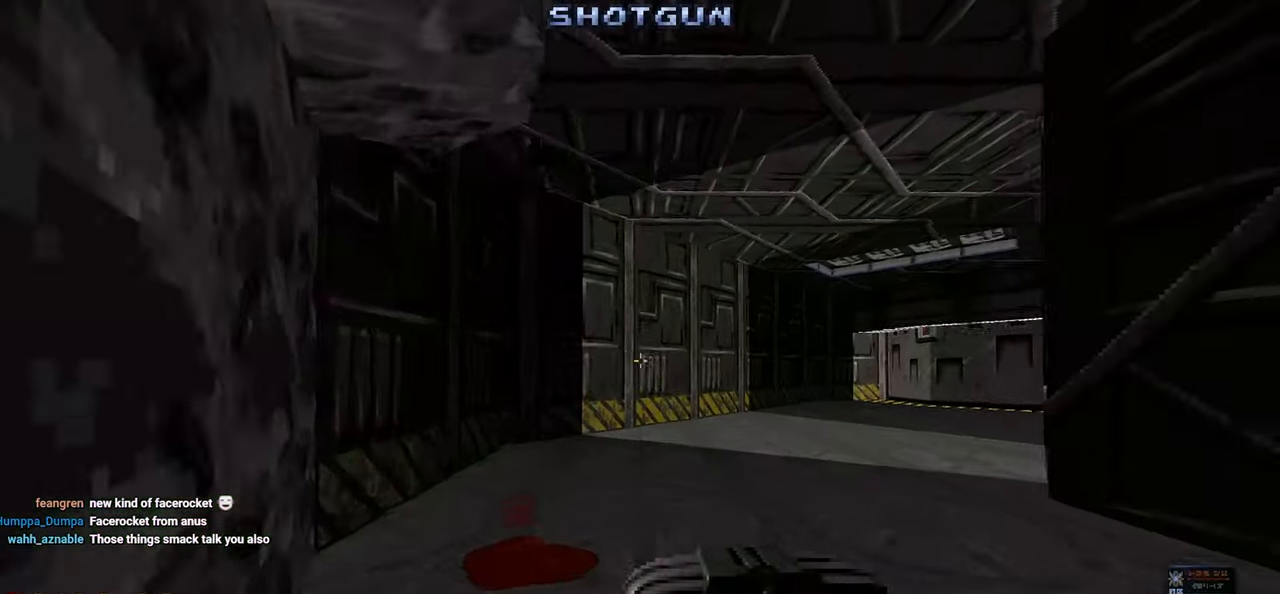
{"keys": ["w"], "mouse": [], "mouse_move": "right", "events": [[100, "a", "down"], [100, "w", "down"], [250, "a", "up"], [250, "w", "up"], [367, "a", "down"], [367, "w", "down"], [467, "a", "up"]]}
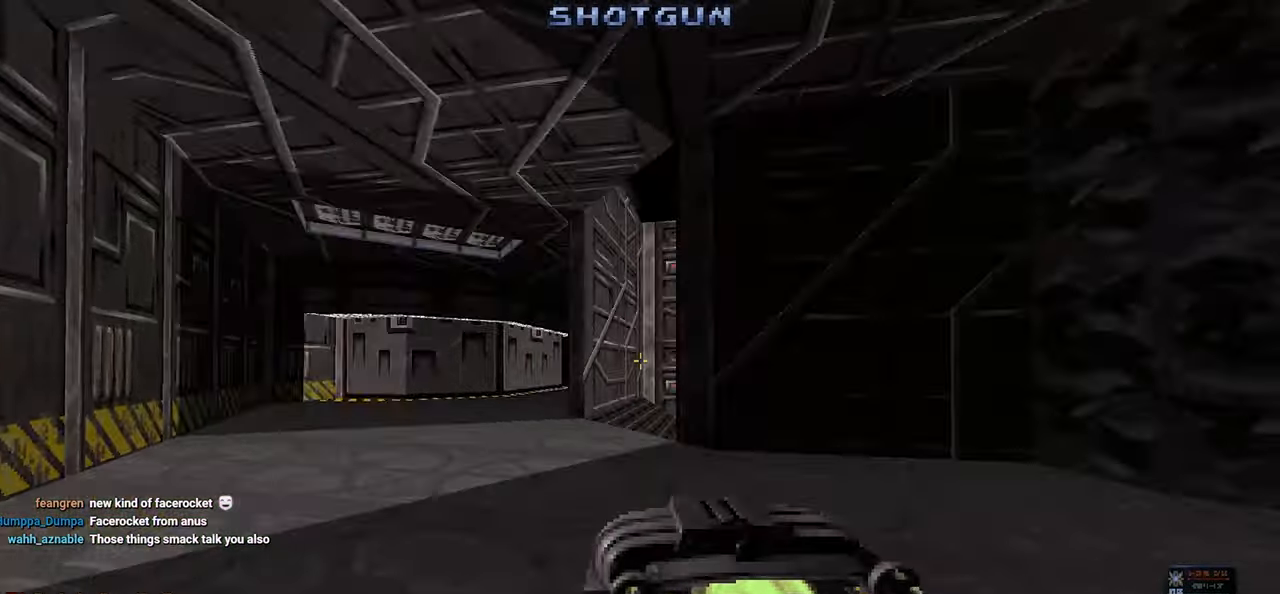
{"keys": [], "mouse": [], "mouse_move": "right", "events": [[17, "w", "up"], [117, "a", "down"], [117, "w", "down"], [200, "a", "up"], [250, "w", "up"], [333, "a", "down"], [333, "w", "down"], [433, "a", "up"], [433, "w", "up"]]}
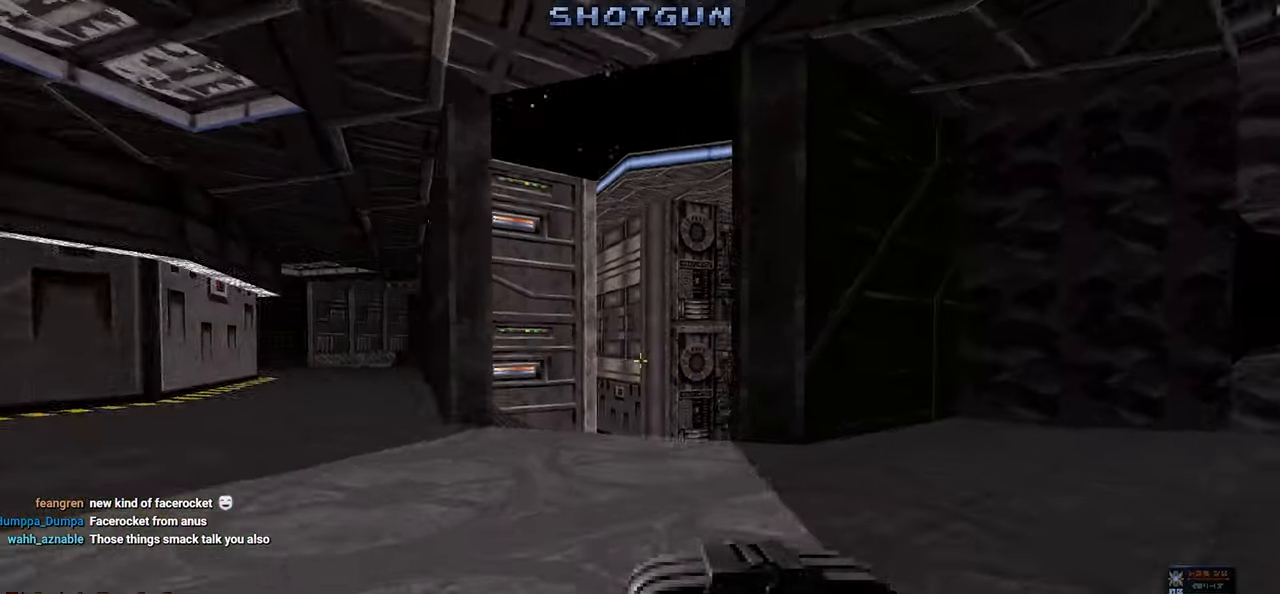
{"keys": [], "mouse": [], "mouse_move": "down", "events": [[83, "a", "down"], [83, "w", "down"], [117, "a", "up"], [167, "w", "up"], [267, "w", "down"], [417, "d", "down"], [450, "w", "up"], [500, "d", "up"]]}
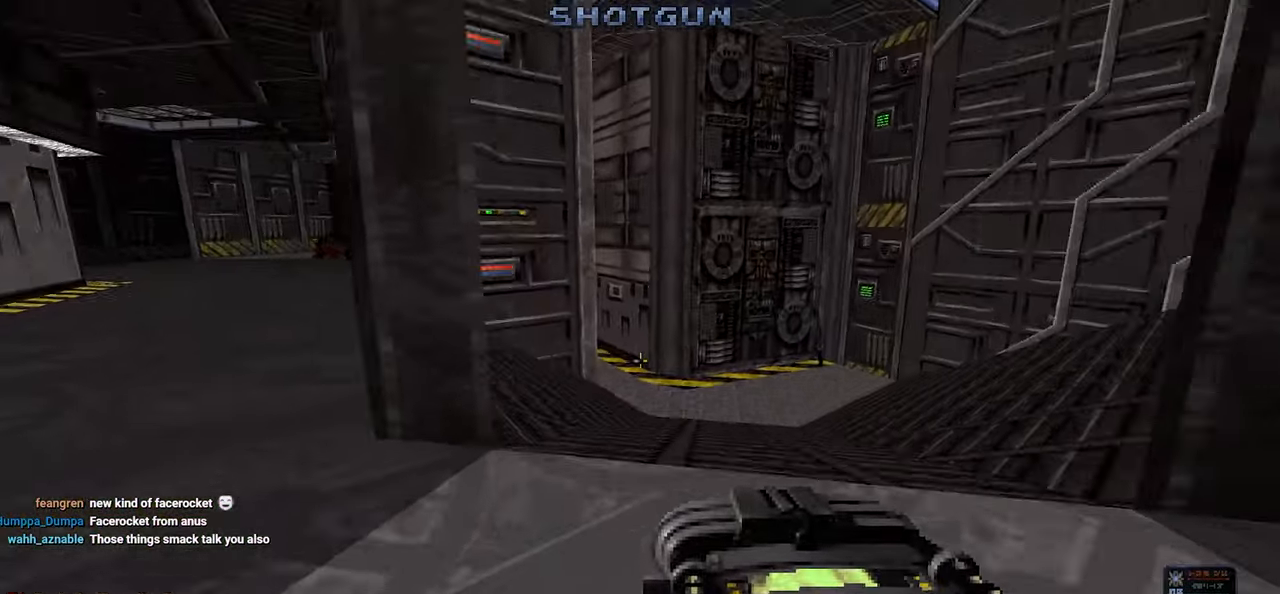
{"keys": [], "mouse": [], "mouse_move": "up-right", "events": [[133, "a", "down"], [233, "a", "up"]]}
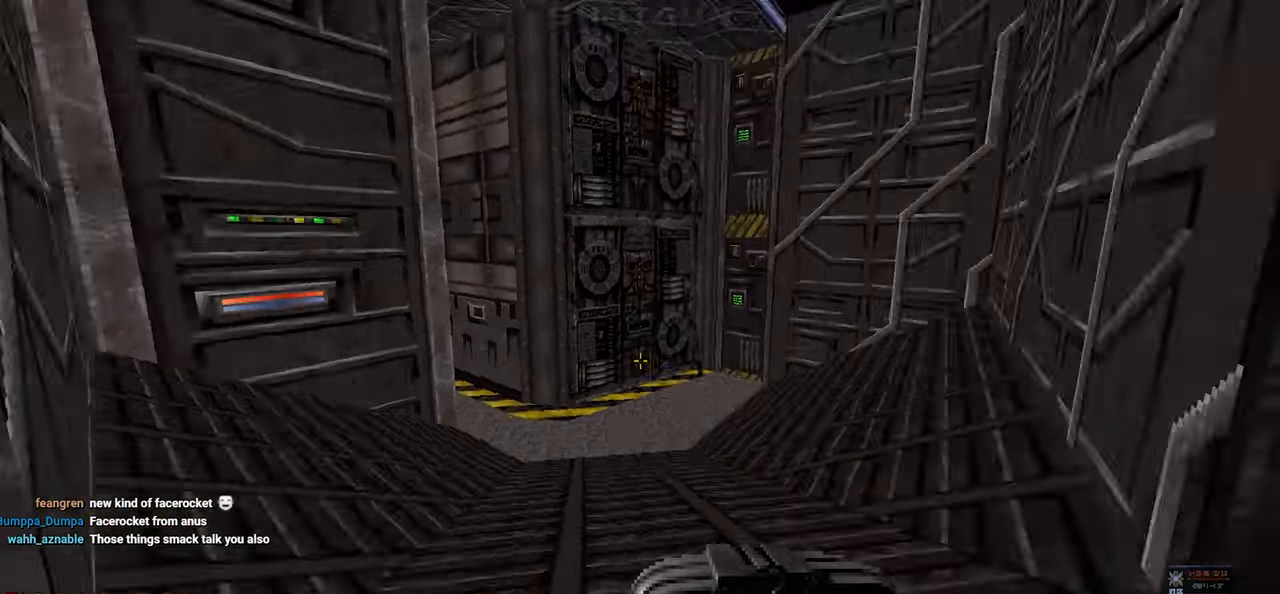
{"keys": [], "mouse": [], "mouse_move": "still", "events": [[17, "w", "down"], [67, "a", "down"], [117, "w", "up"], [167, "a", "up"]]}
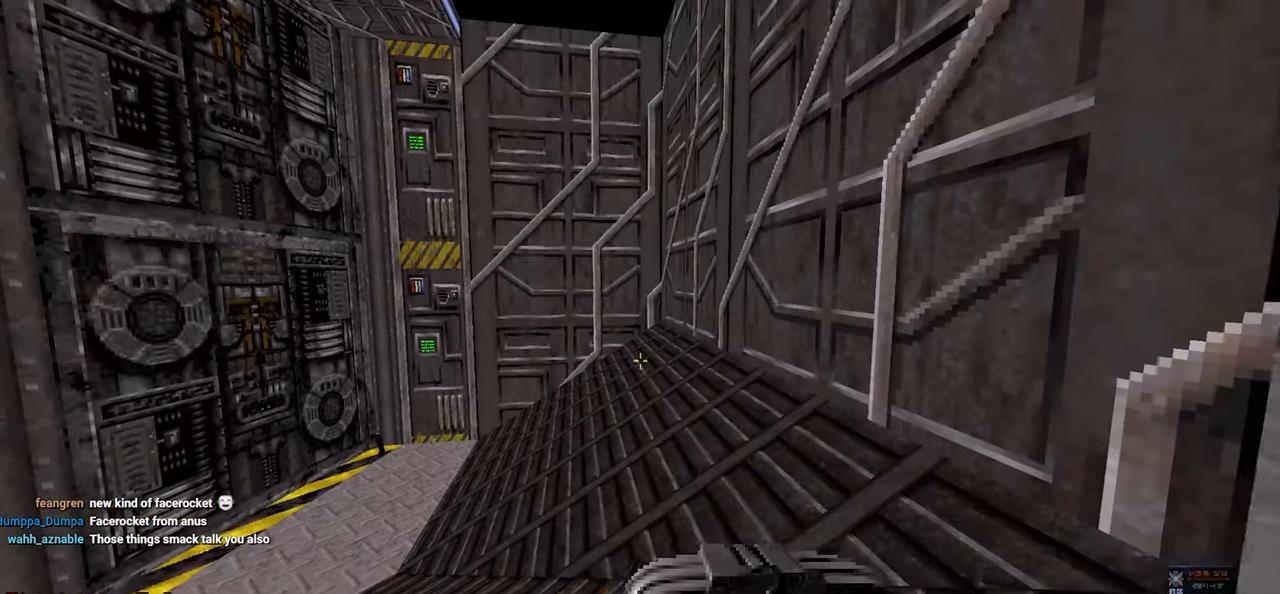
{"keys": ["d"], "mouse": [], "mouse_move": "right", "events": [[350, "d", "down"]]}
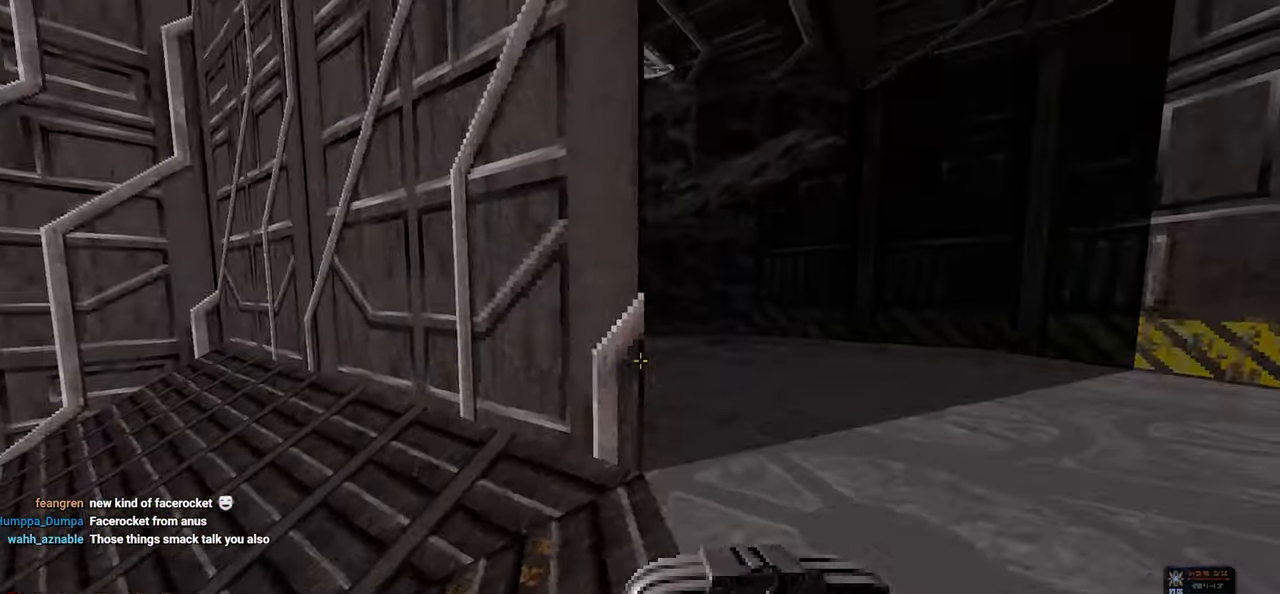
{"keys": ["s"], "mouse": [], "mouse_move": "down-left", "events": [[50, "w", "down"], [133, "d", "up"], [183, "w", "up"], [467, "s", "down"]]}
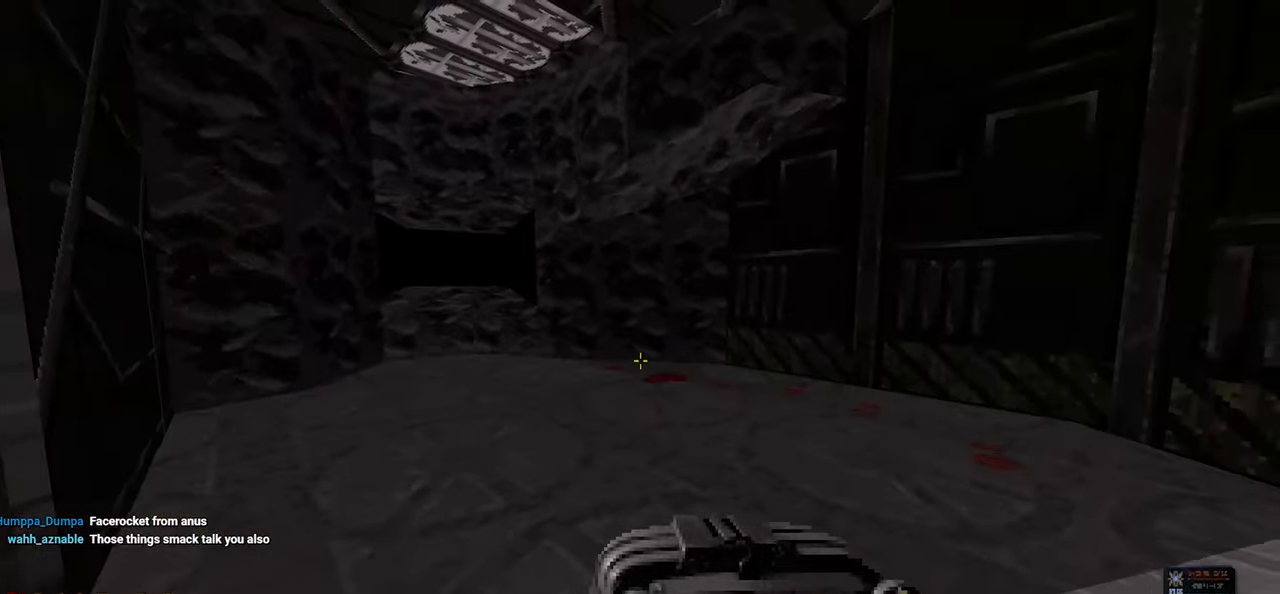
{"keys": [], "mouse": [], "mouse_move": "left", "events": [[17, "s", "up"], [200, "a", "down"], [300, "a", "up"], [400, "w", "down"], [483, "w", "up"]]}
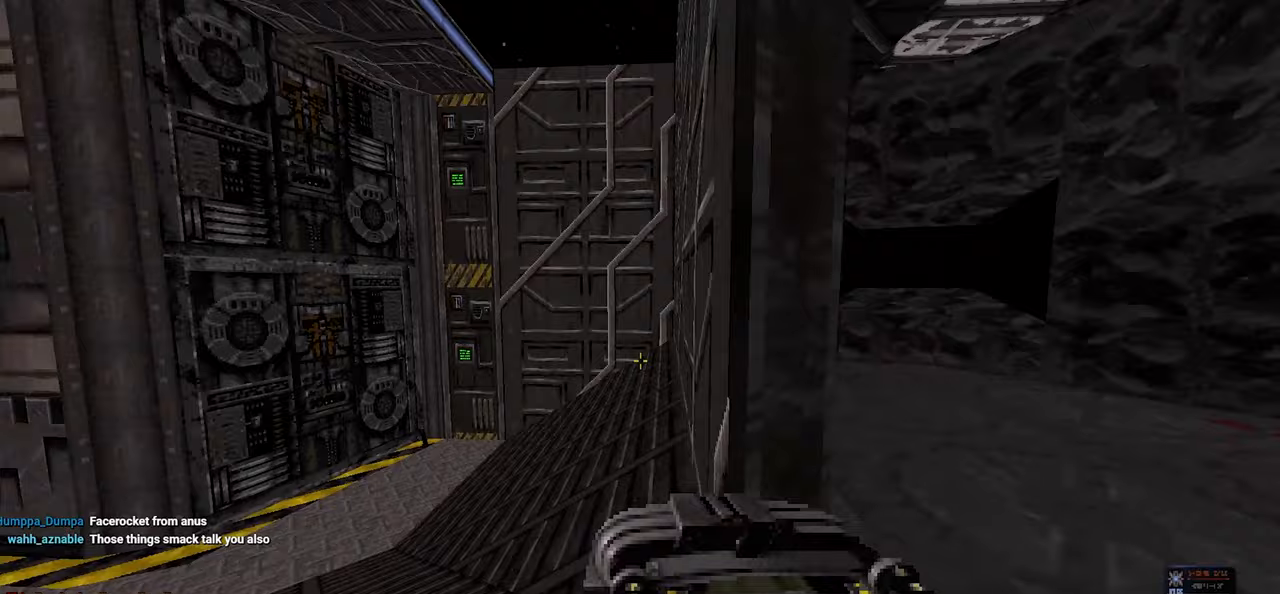
{"keys": ["d", "w"], "mouse": [], "mouse_move": "left", "events": [[217, "w", "down"], [400, "d", "down"]]}
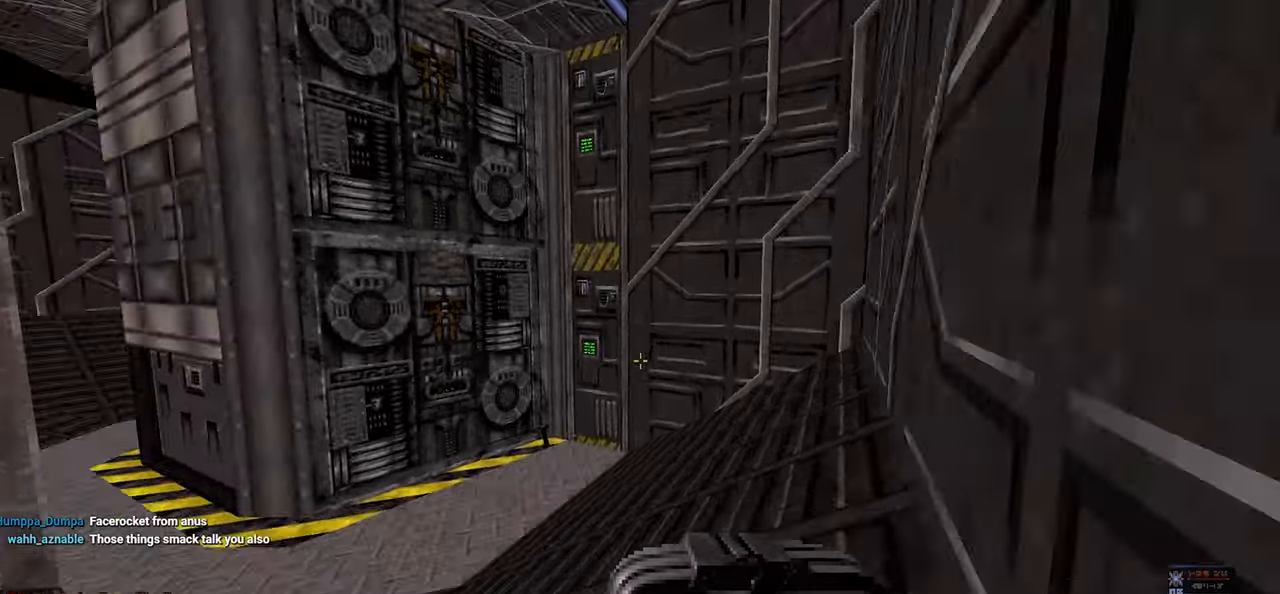
{"keys": ["w"], "mouse": [], "mouse_move": "left", "events": [[50, "d", "up"], [133, "d", "down"], [317, "d", "up"]]}
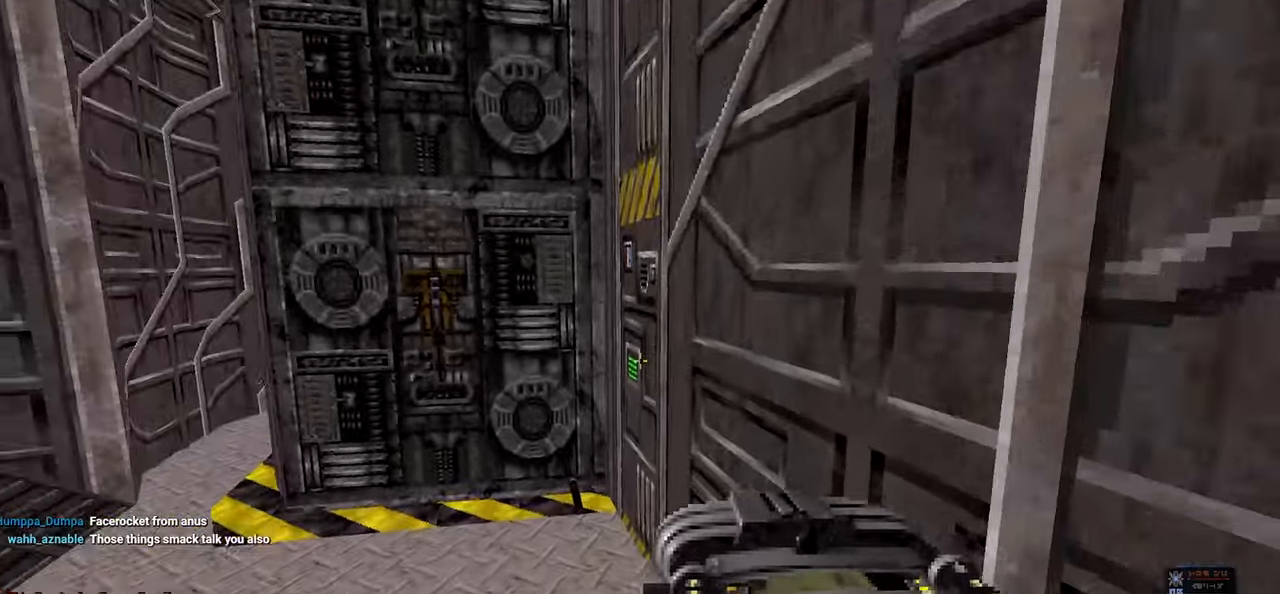
{"keys": [], "mouse": [], "mouse_move": "right", "events": [[433, "w", "up"]]}
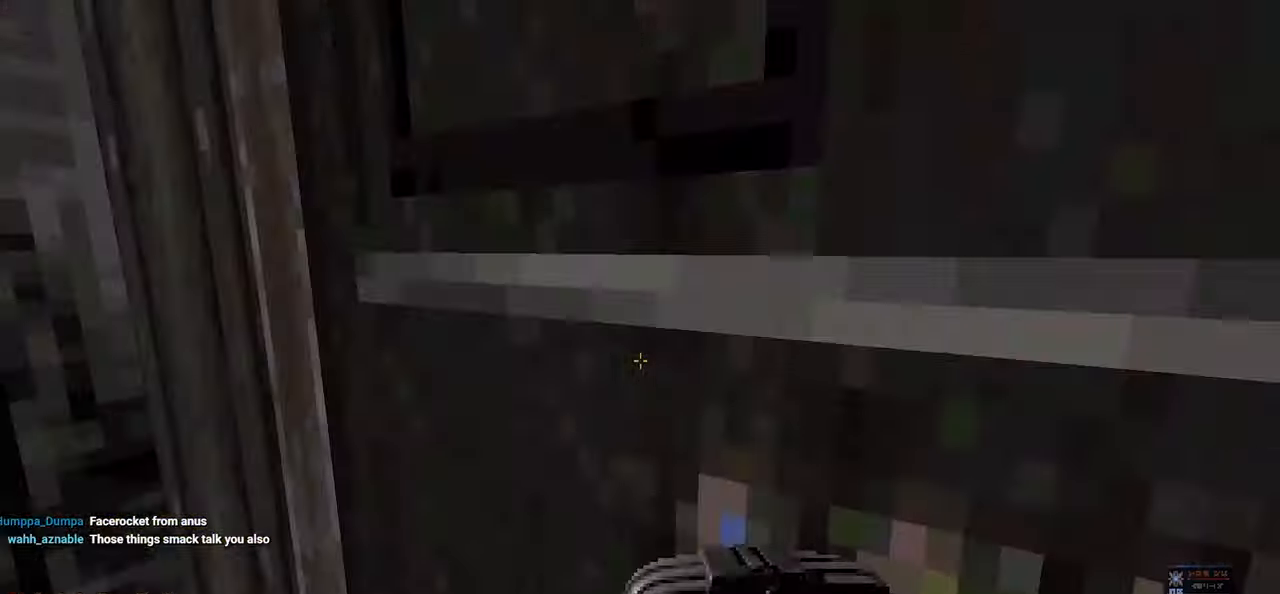
{"keys": [], "mouse": [], "mouse_move": "left", "events": [[83, "e", "down"], [117, "e", "up"], [217, "e", "down"], [317, "e", "up"]]}
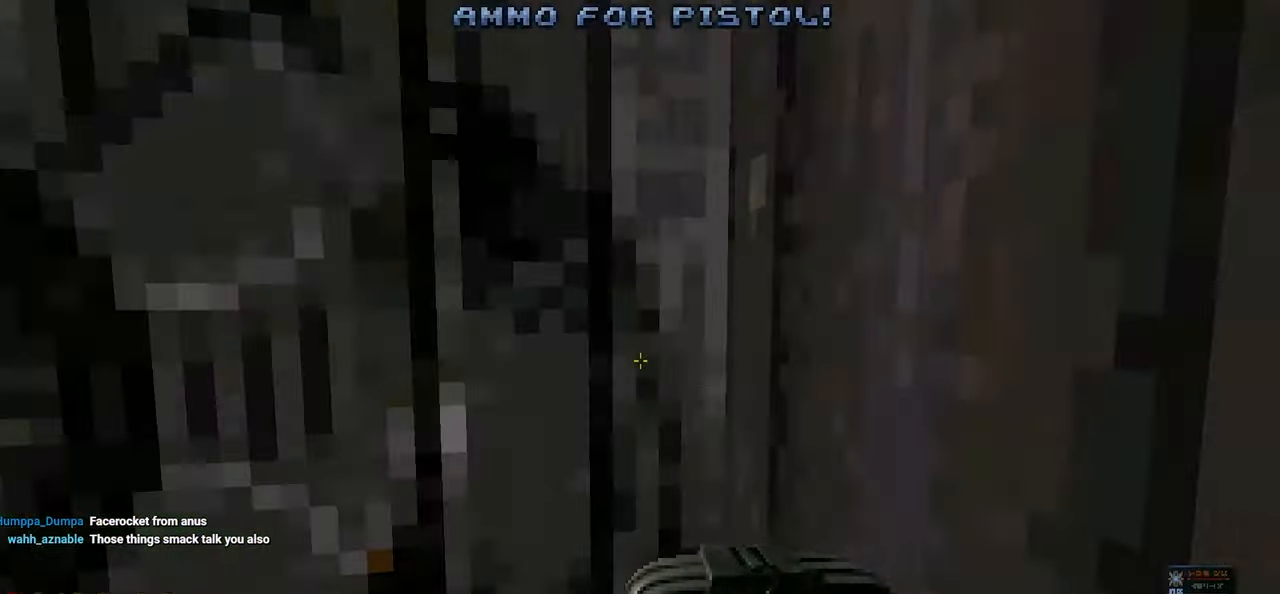
{"keys": [], "mouse": [], "mouse_move": "still", "events": [[50, "w", "down"], [150, "e", "down"], [233, "e", "up"], [233, "w", "up"], [283, "w", "down"], [317, "e", "down"], [417, "e", "up"], [417, "w", "up"]]}
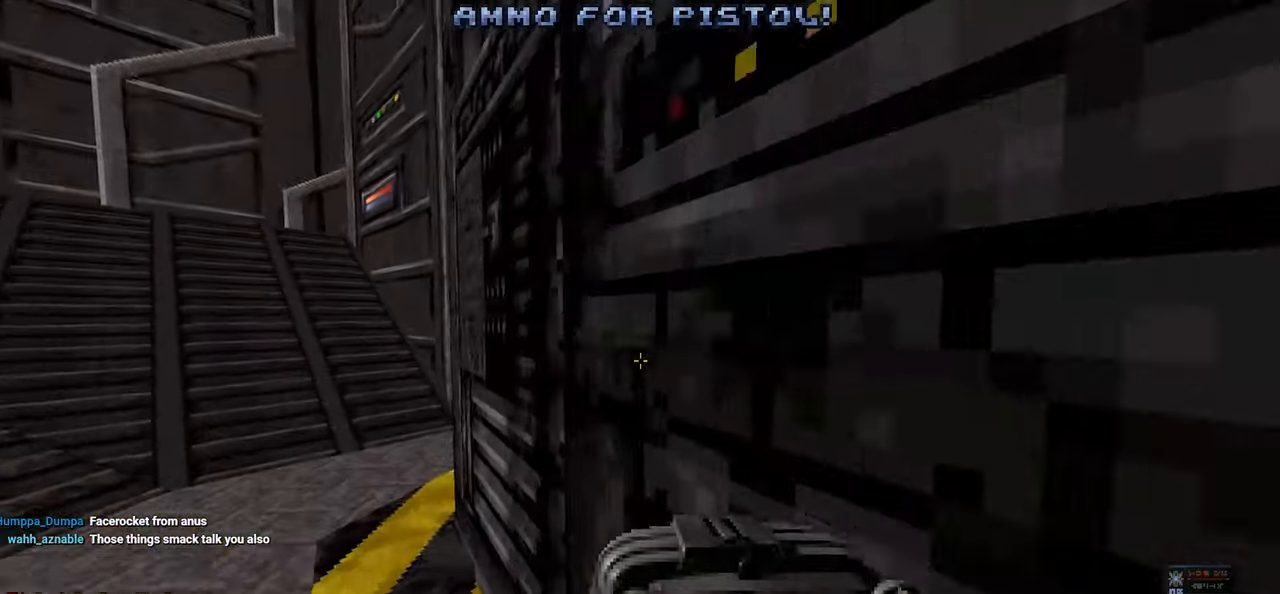
{"keys": ["e"], "mouse": [], "mouse_move": "right", "events": [[17, "e", "down"], [67, "w", "down"], [150, "e", "up"], [250, "e", "down"], [300, "w", "up"], [350, "e", "up"], [483, "e", "down"]]}
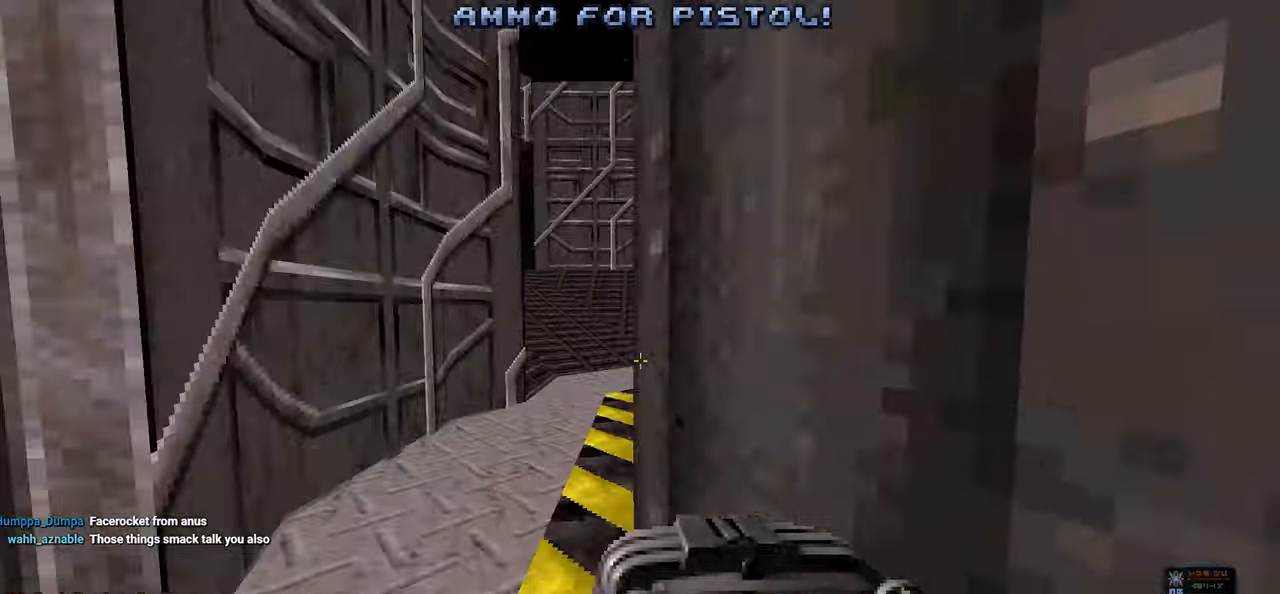
{"keys": ["w"], "mouse": [], "mouse_move": "right", "events": [[33, "w", "down"], [117, "e", "up"], [217, "e", "down"], [267, "e", "up"], [367, "e", "down"], [450, "e", "up"]]}